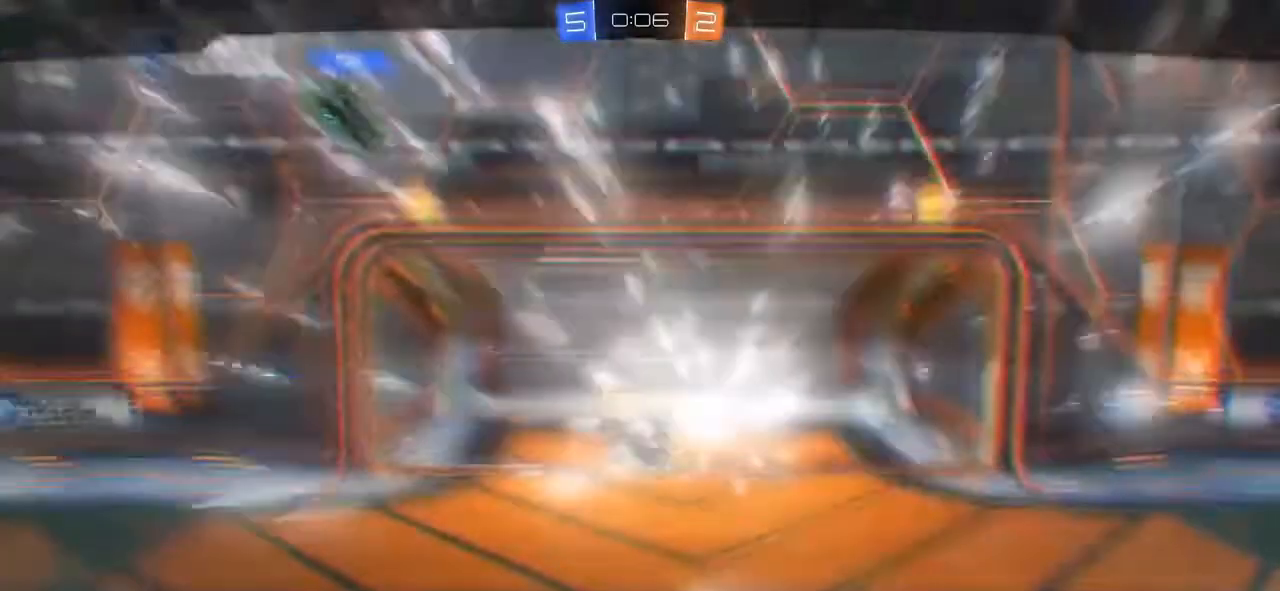
Gameplay with a controller (PlayStation layout); each line is a JSON object with the inputs held at the frame after it. "events" lists button and stick changes between this image and that frame as [ms after this image, input, new state], when the widget could be followed in between. Not read: DPAD_UP L3 R3.
{"buttons": [], "events": [[100, "CROSS", "down"], [167, "CROSS", "up"], [234, "CROSS", "down"], [334, "CROSS", "up"]]}
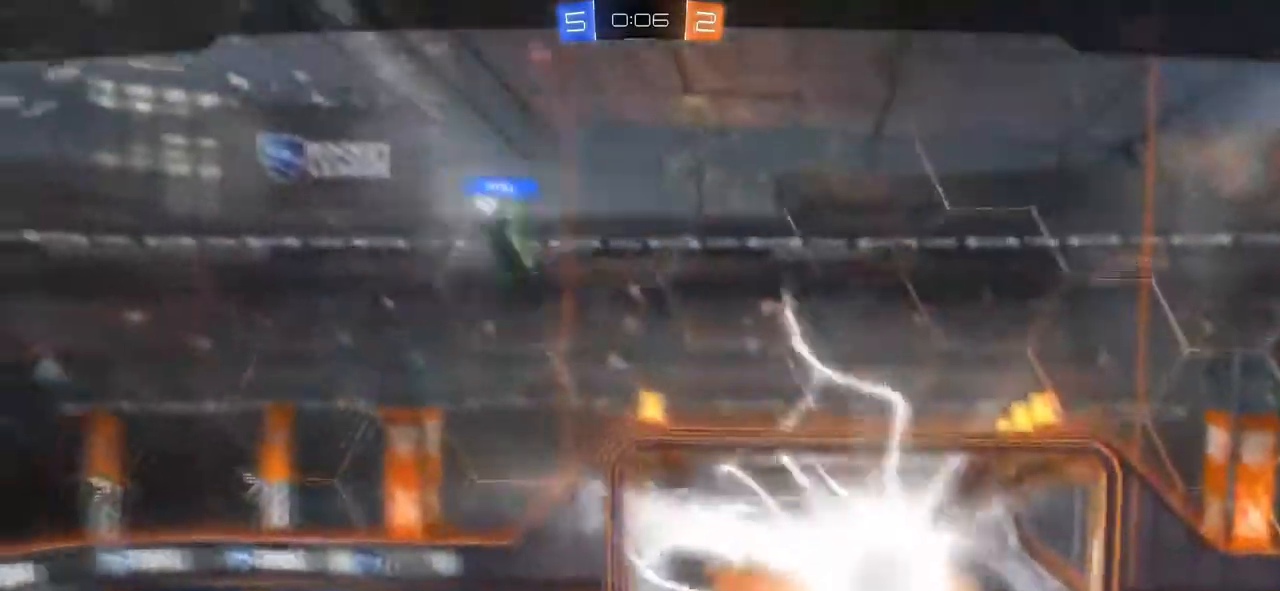
{"buttons": [], "events": []}
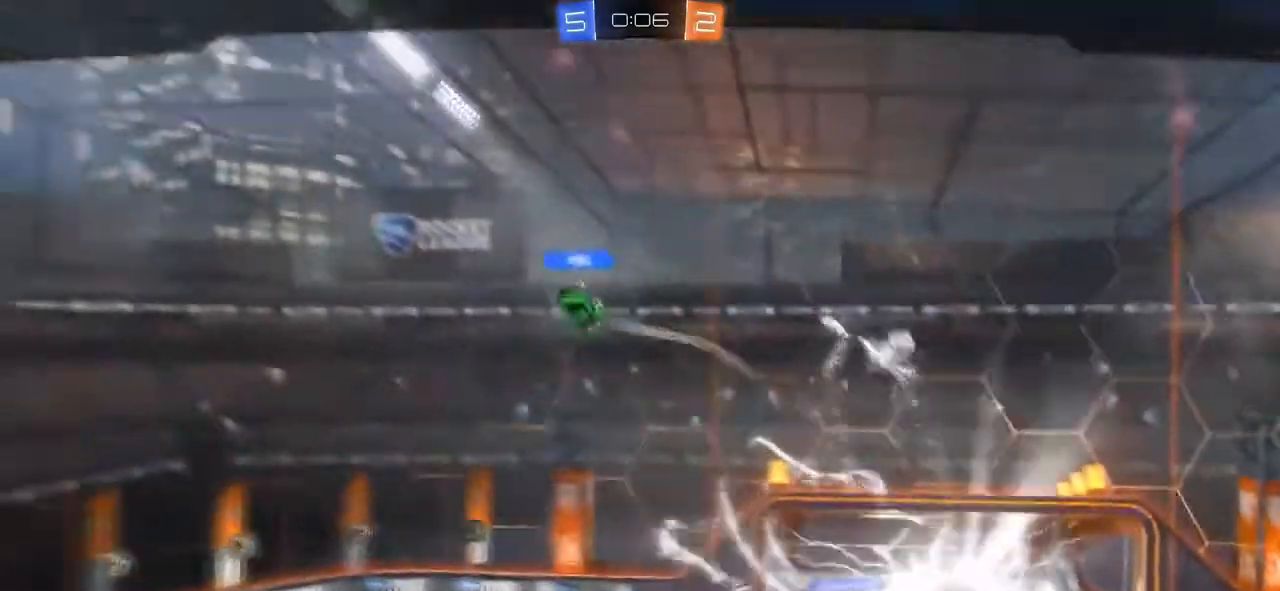
{"buttons": ["CIRCLE", "R2"], "events": [[167, "CIRCLE", "down"], [167, "R2", "down"]]}
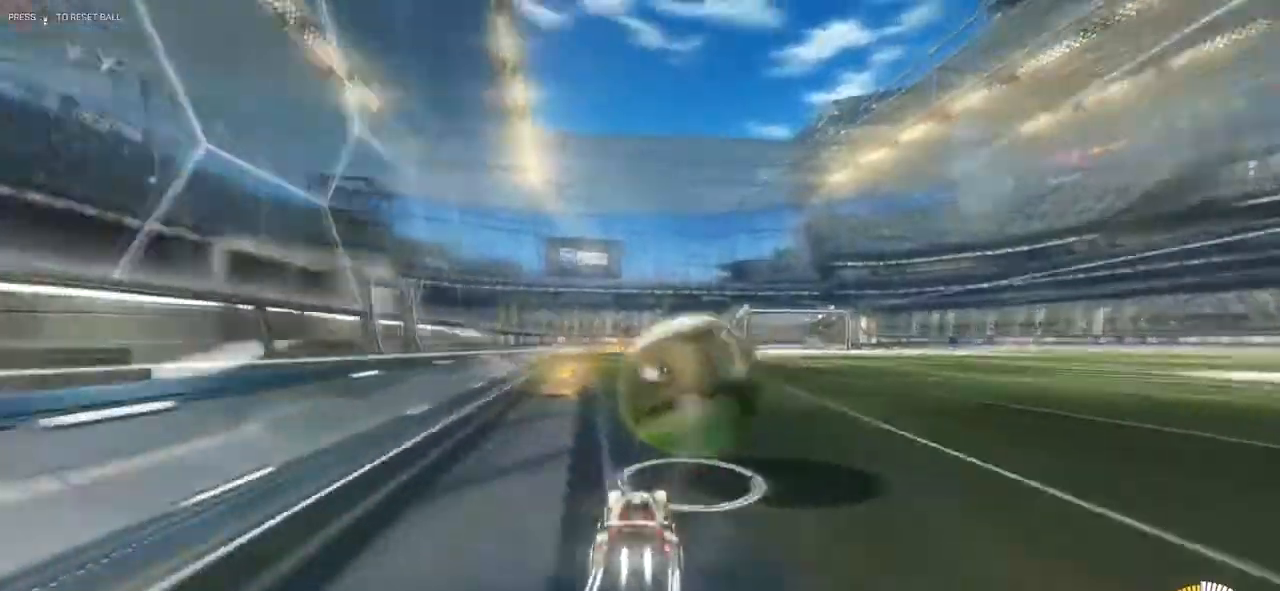
{"buttons": ["R2"], "events": [[300, "CIRCLE", "up"]]}
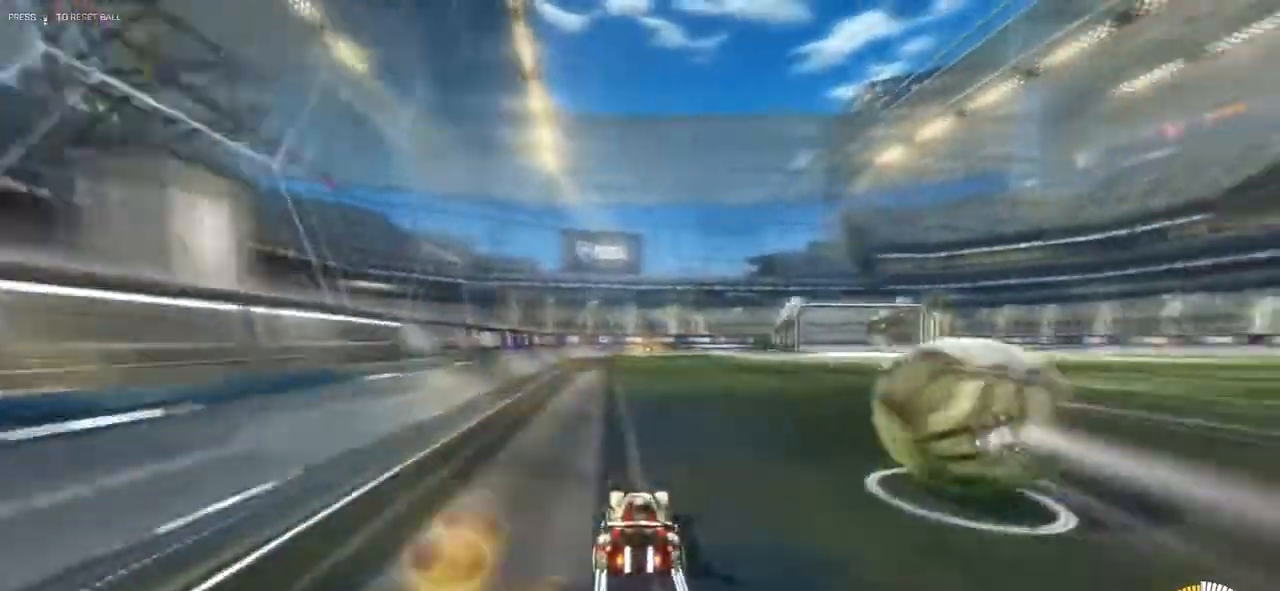
{"buttons": ["R2"], "events": [[100, "TRIANGLE", "down"], [200, "TRIANGLE", "up"]]}
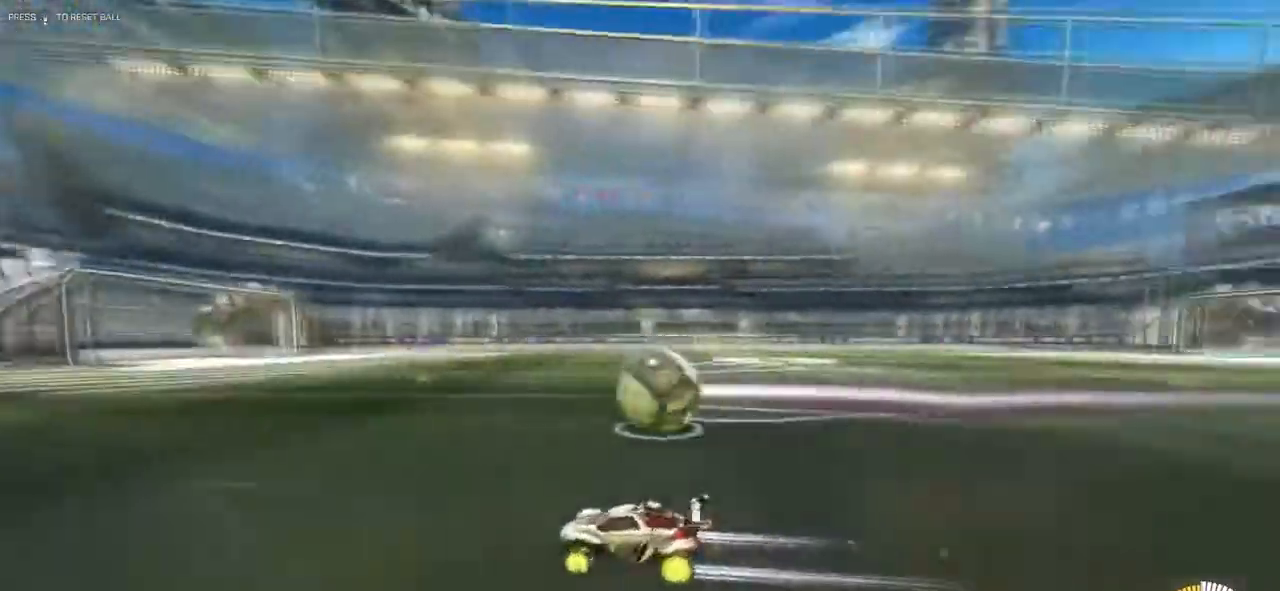
{"buttons": ["CIRCLE", "R2"], "events": [[267, "CIRCLE", "down"]]}
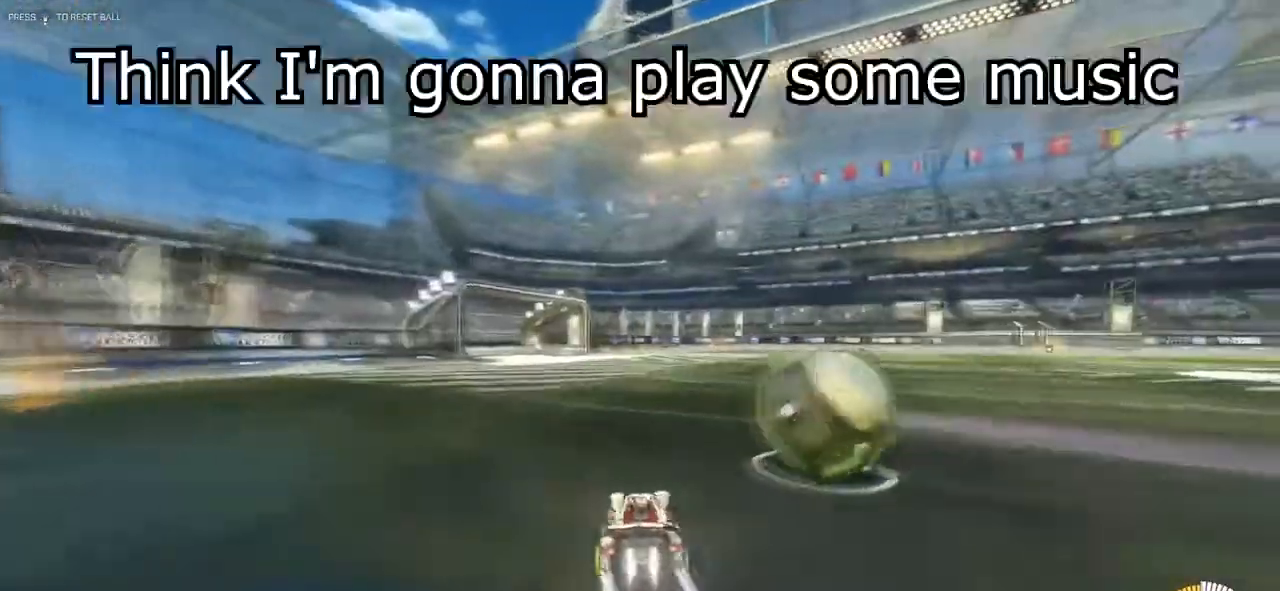
{"buttons": ["CIRCLE", "R2"], "events": []}